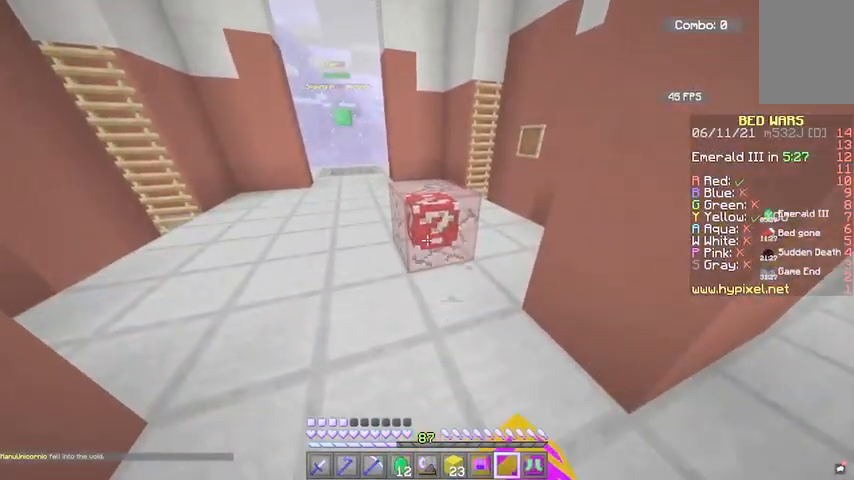
Gameplay with keyboard and mouse; each line is a JSON object with the keys and mouse buttons held at the frame after it. "events" lists presses ("down") and releases ("up") of "a", "d", "s", "space", "w", "mouse_left" and "mouse_right" between this image and that frame as [ms after this image, input, new state], when the widget could be followed in between. "mouse_left", "mouse_right" = the "left", "right" buttons of the "mouse" list. No other keys are recorded. Fast repeated clicks can show as one long hold. Mouse movement is not recorded.
{"keys": [], "mouse": [], "events": [[334, "mouse_left", "up"]]}
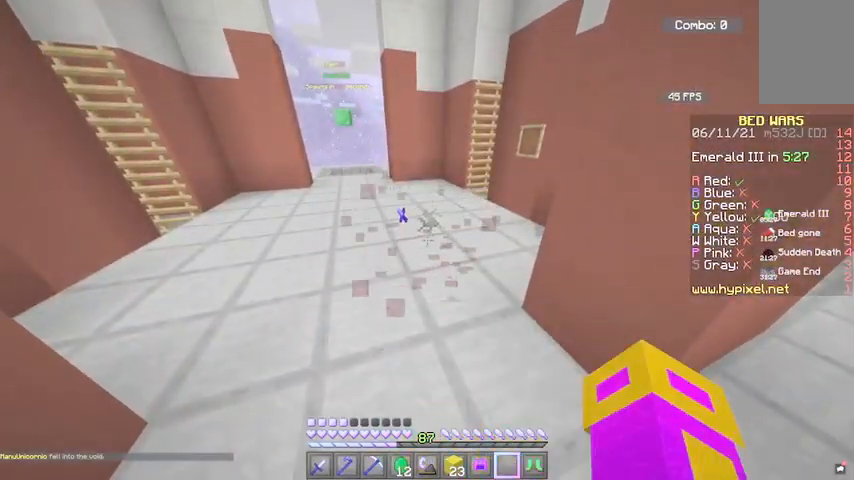
{"keys": ["w"], "mouse": [], "events": [[333, "w", "down"]]}
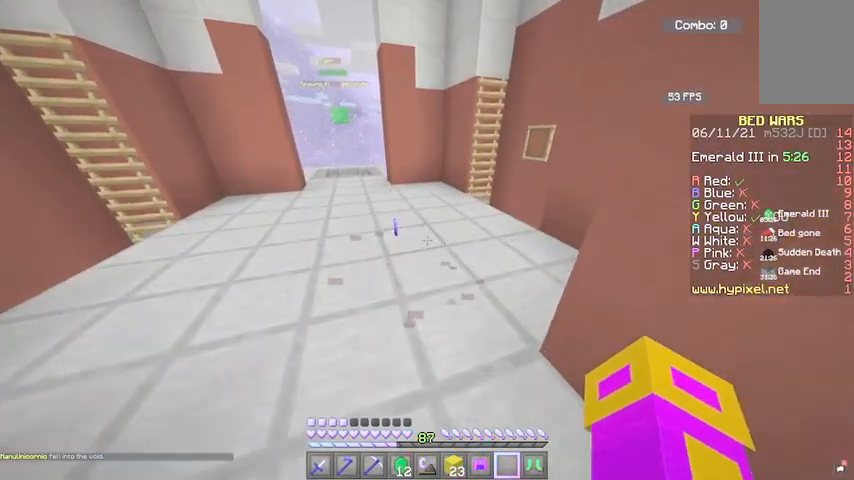
{"keys": ["w"], "mouse": [], "events": [[33, "a", "down"], [300, "a", "up"]]}
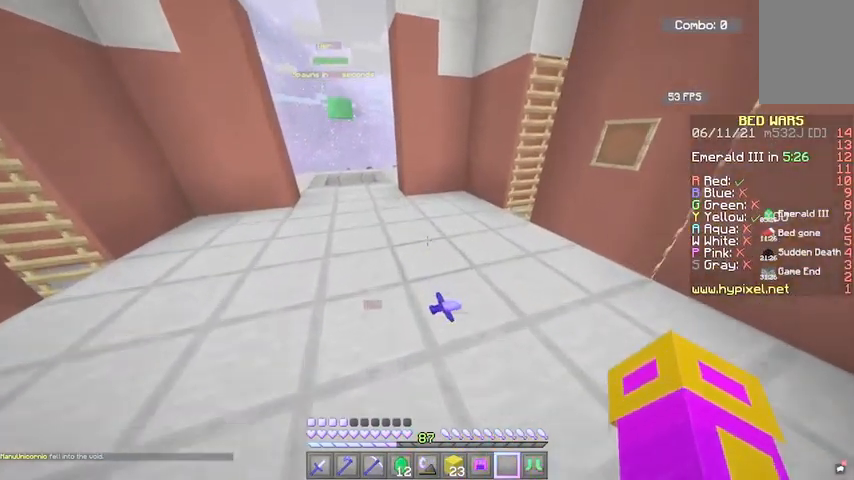
{"keys": [], "mouse": [], "events": [[133, "w", "up"]]}
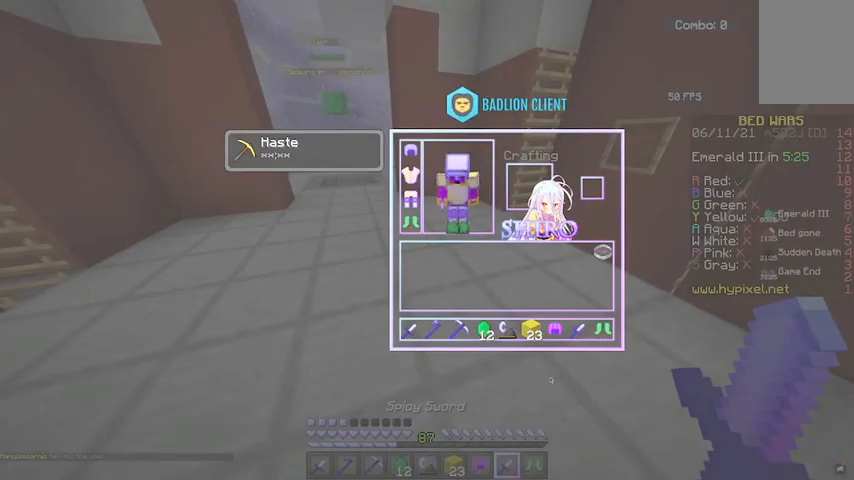
{"keys": [], "mouse": [], "events": []}
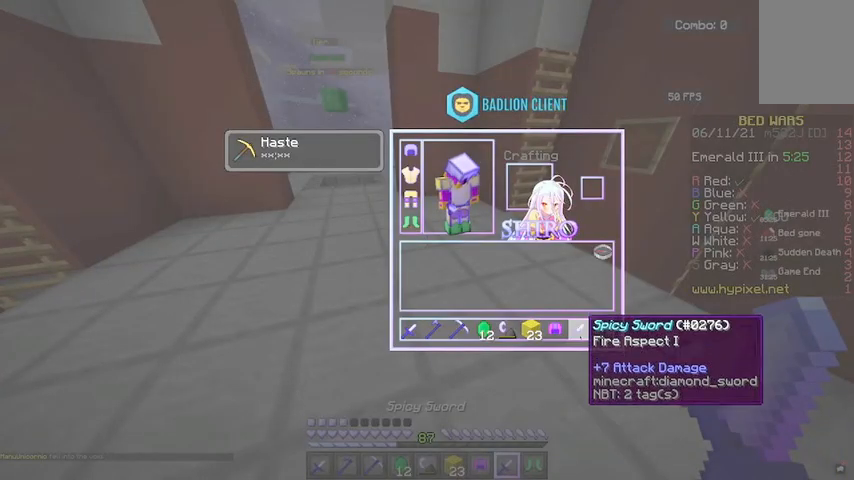
{"keys": [], "mouse": [], "events": []}
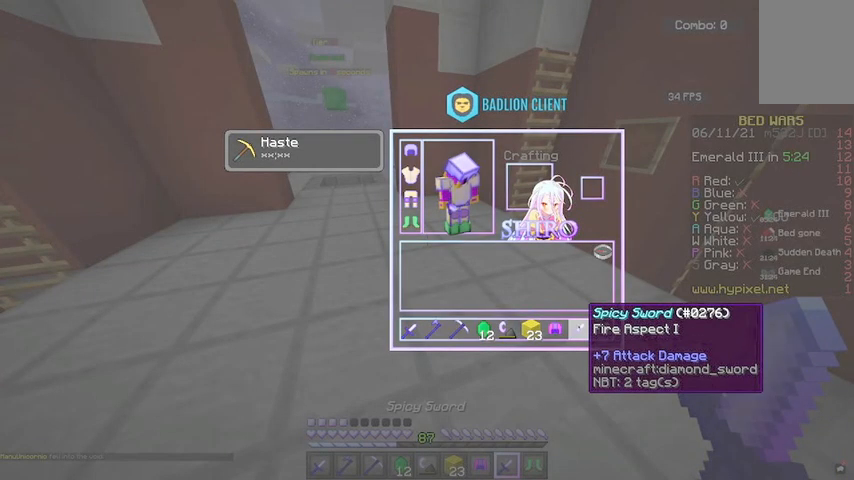
{"keys": [], "mouse": [], "events": []}
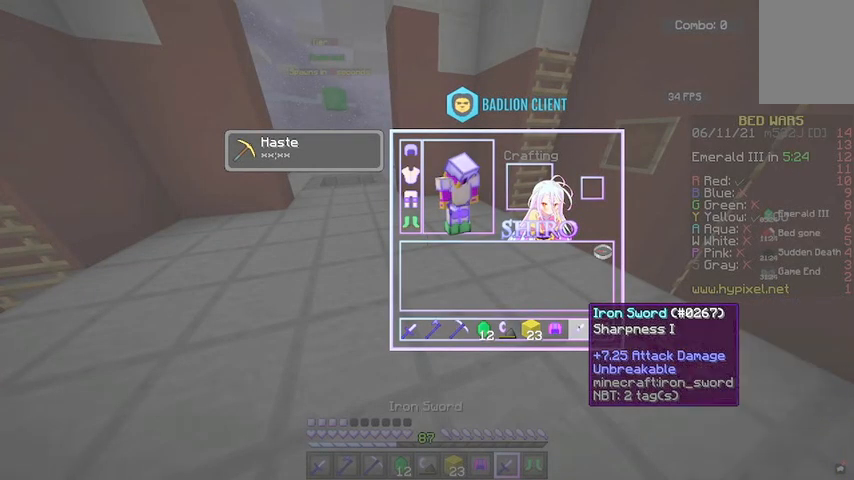
{"keys": ["w"], "mouse": [], "events": [[233, "w", "down"]]}
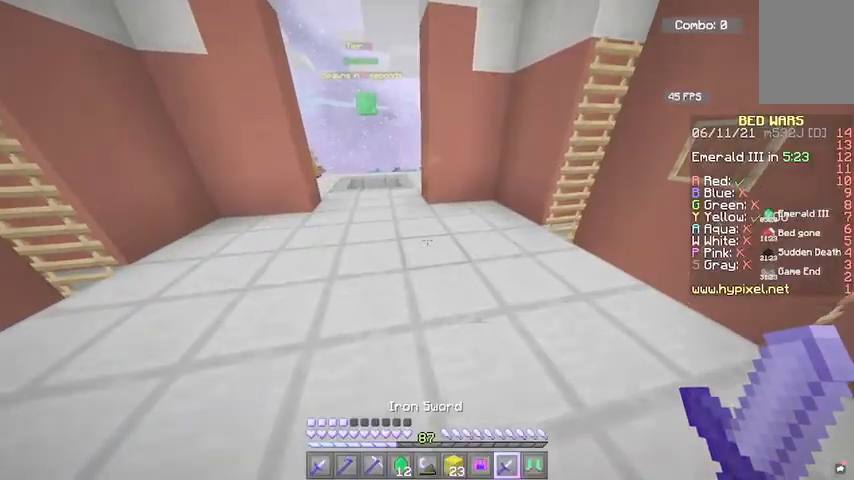
{"keys": ["w"], "mouse": [], "events": [[200, "a", "down"], [434, "a", "up"]]}
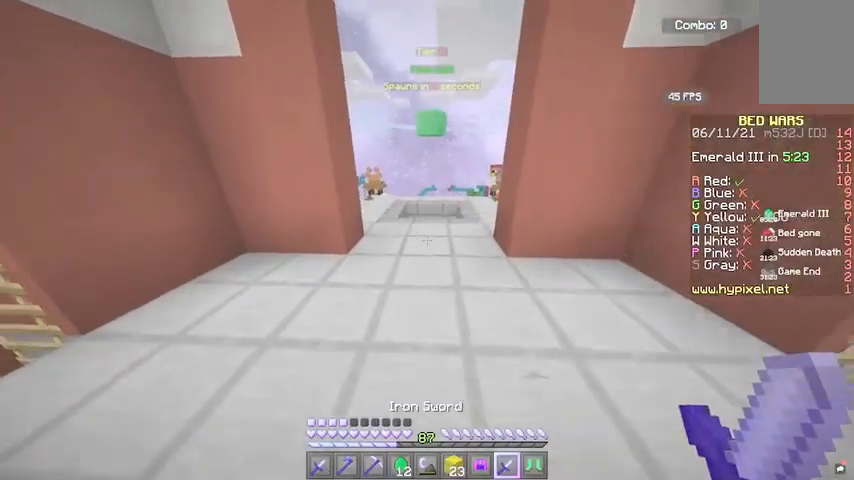
{"keys": ["w"], "mouse": [], "events": [[66, "w", "up"], [166, "w", "down"]]}
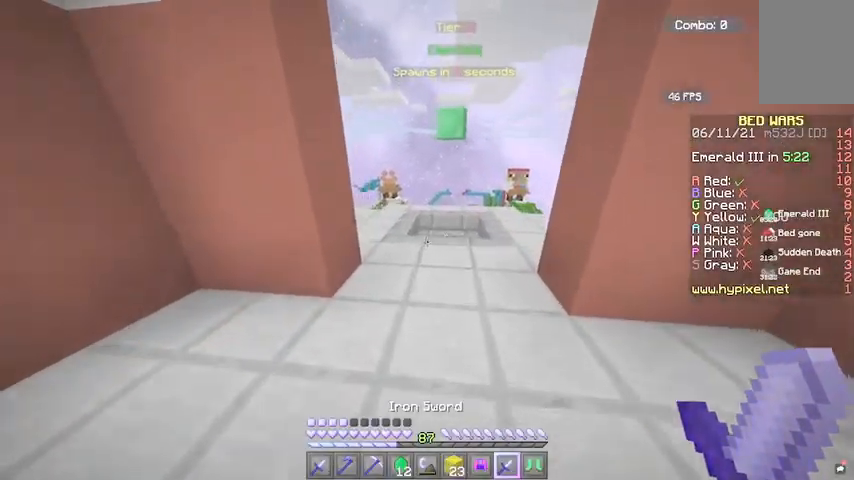
{"keys": [], "mouse": [], "events": [[200, "w", "up"]]}
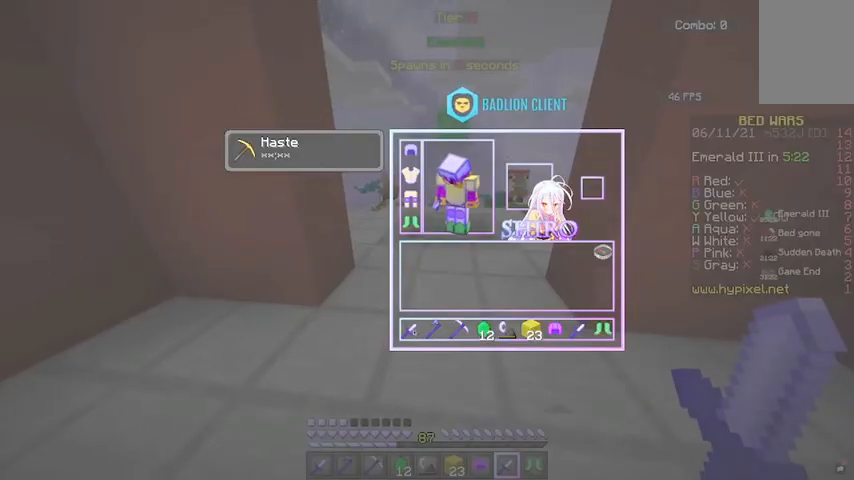
{"keys": [], "mouse": [], "events": []}
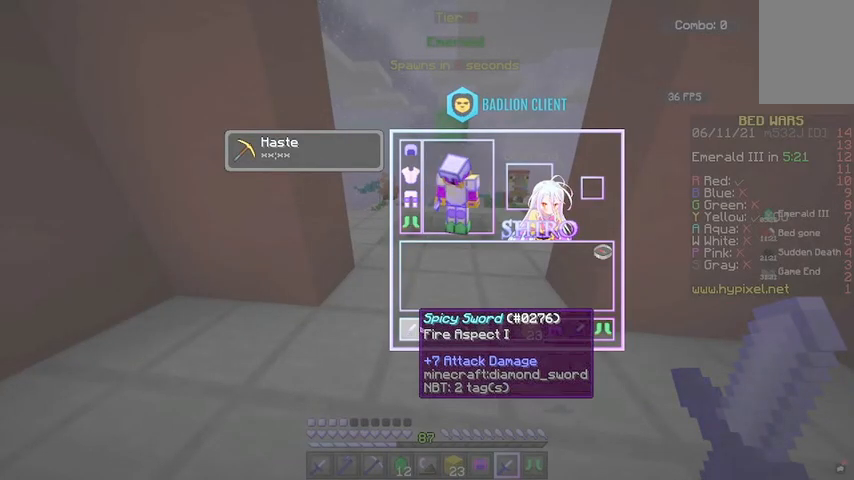
{"keys": [], "mouse": [], "events": []}
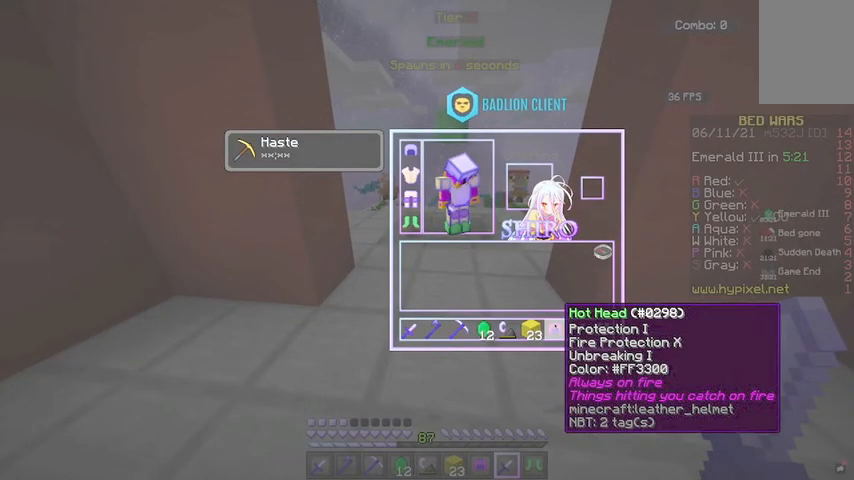
{"keys": [], "mouse": [], "events": []}
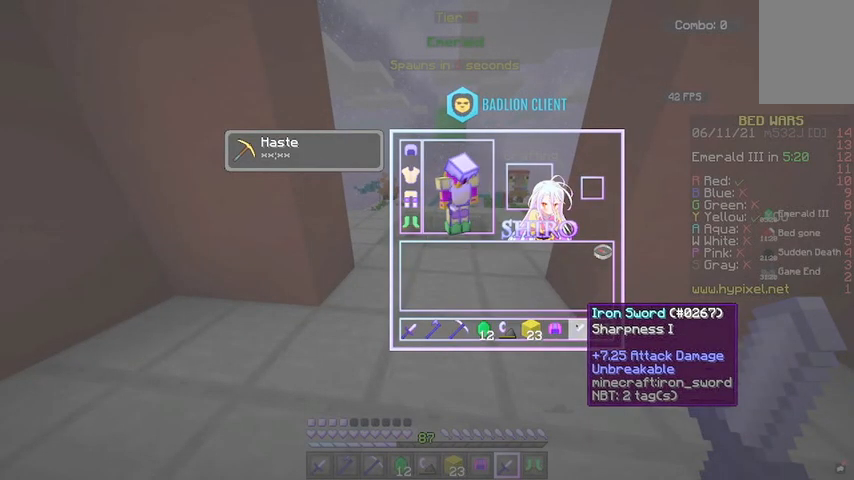
{"keys": [], "mouse": [], "events": []}
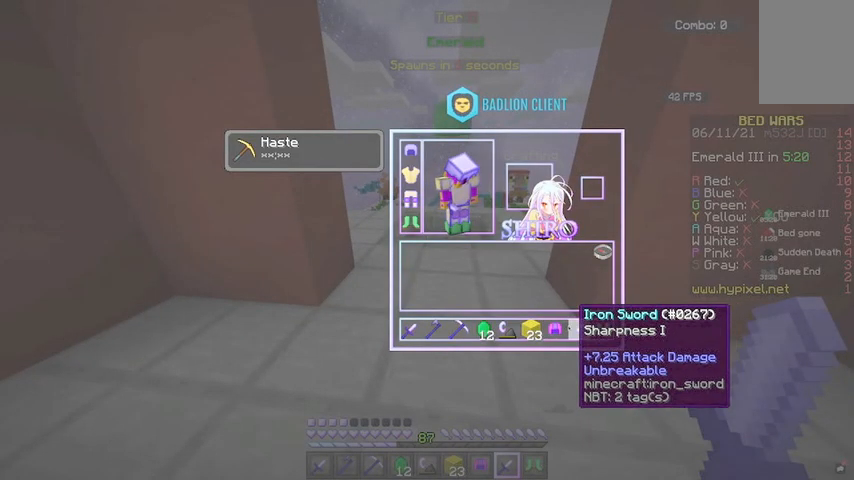
{"keys": [], "mouse": [], "events": []}
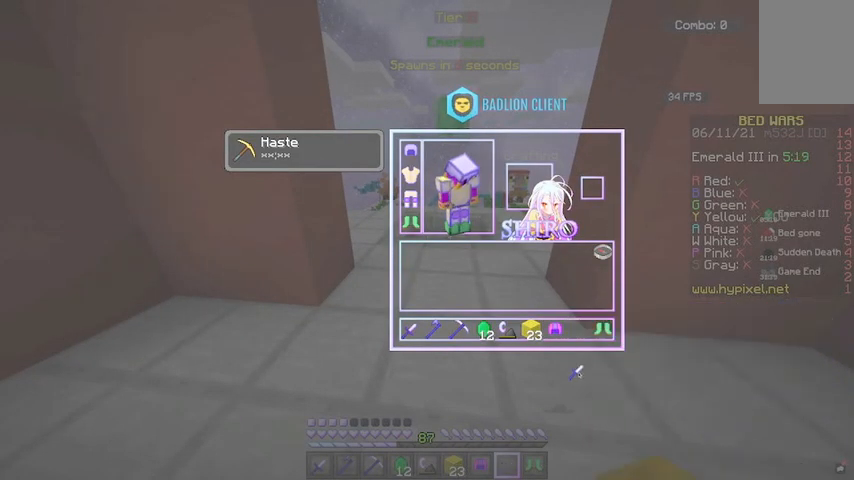
{"keys": ["a", "w"], "mouse": [], "events": [[234, "w", "down"], [501, "a", "down"]]}
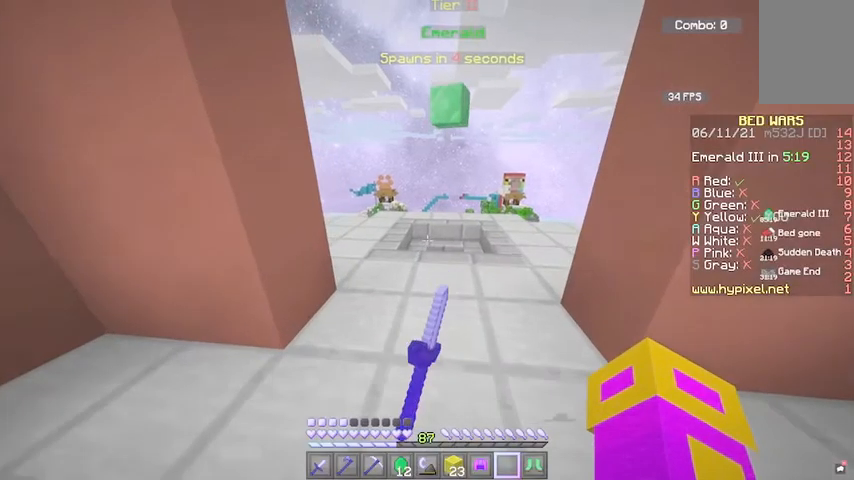
{"keys": ["w"], "mouse": [], "events": [[333, "a", "up"]]}
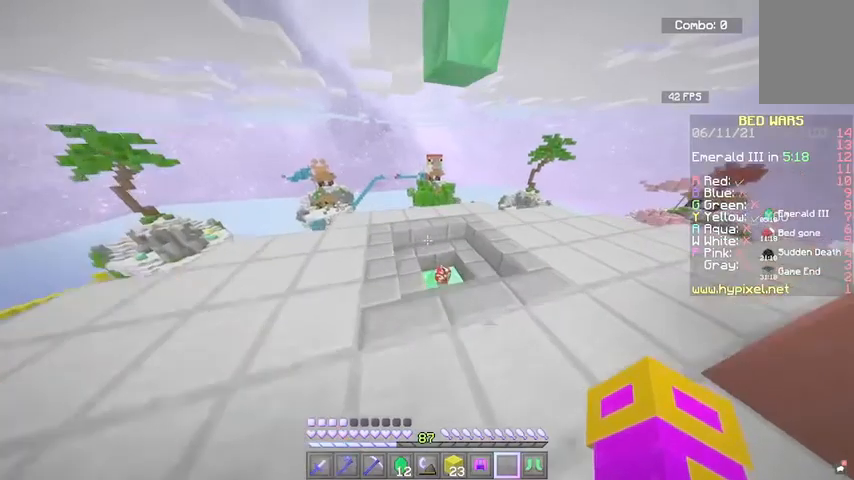
{"keys": ["a", "w"], "mouse": [], "events": [[400, "a", "down"]]}
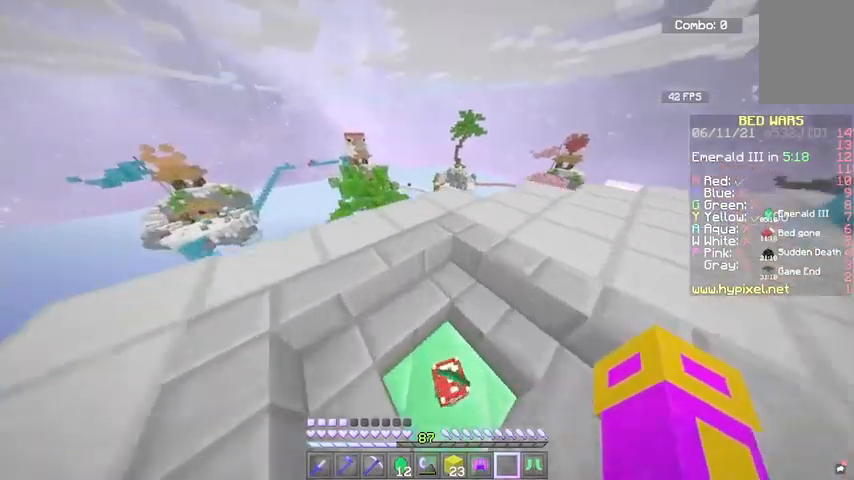
{"keys": ["a", "w"], "mouse": [], "events": [[33, "w", "up"], [200, "w", "down"]]}
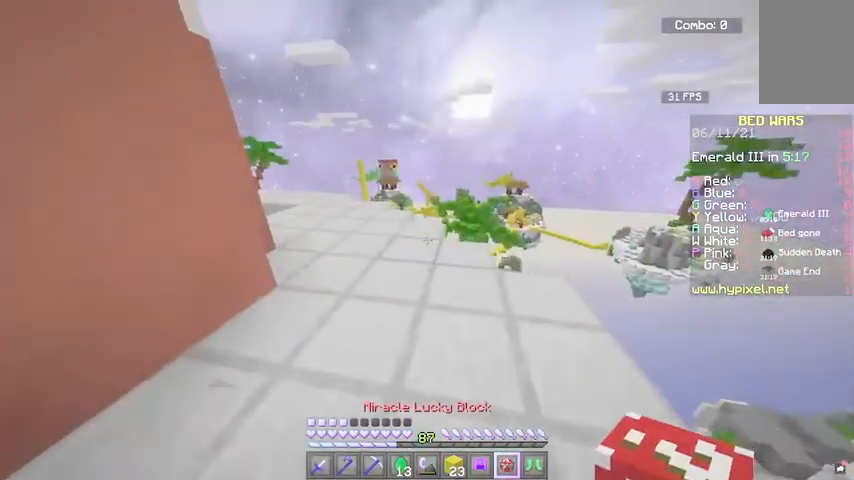
{"keys": [], "mouse": [], "events": [[33, "a", "up"], [234, "mouse_right", "down"], [300, "w", "up"], [467, "mouse_right", "up"]]}
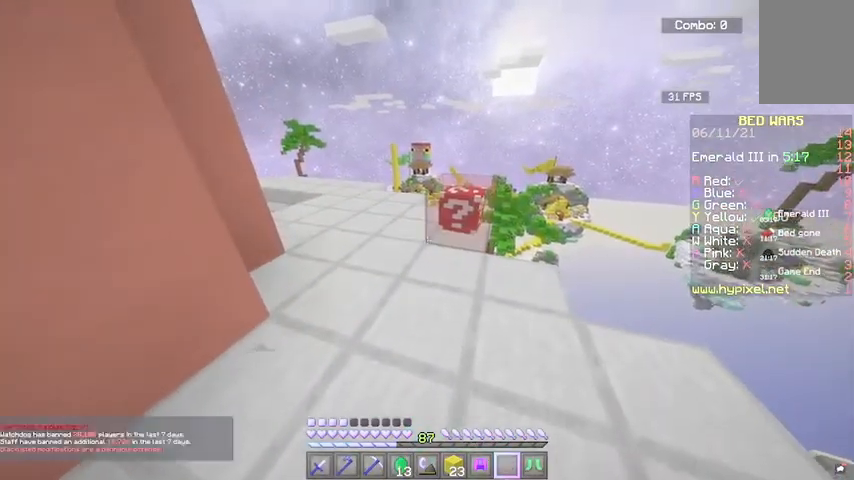
{"keys": ["w"], "mouse": ["left"], "events": [[233, "mouse_left", "down"], [433, "w", "down"]]}
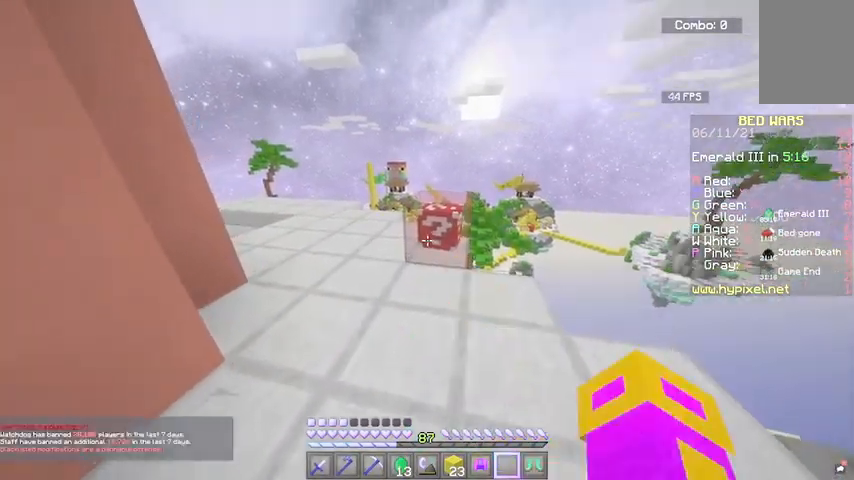
{"keys": ["w"], "mouse": ["left"], "events": []}
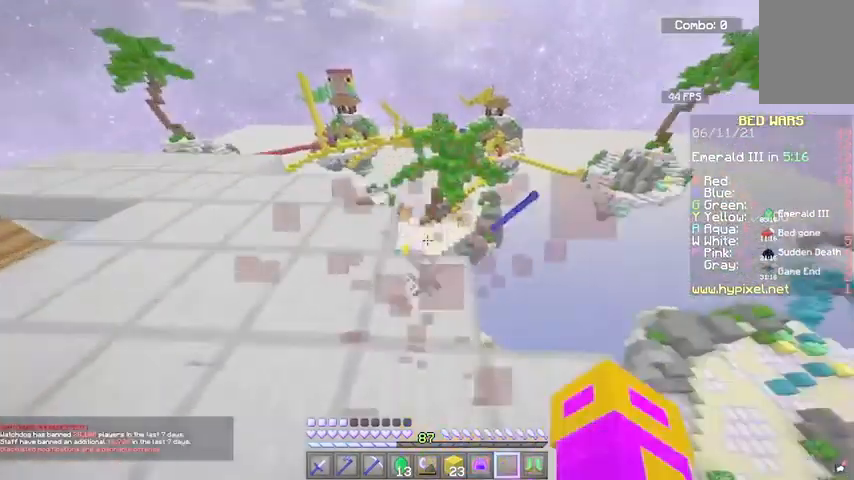
{"keys": ["w"], "mouse": [], "events": [[33, "mouse_left", "up"], [100, "w", "up"], [367, "w", "down"]]}
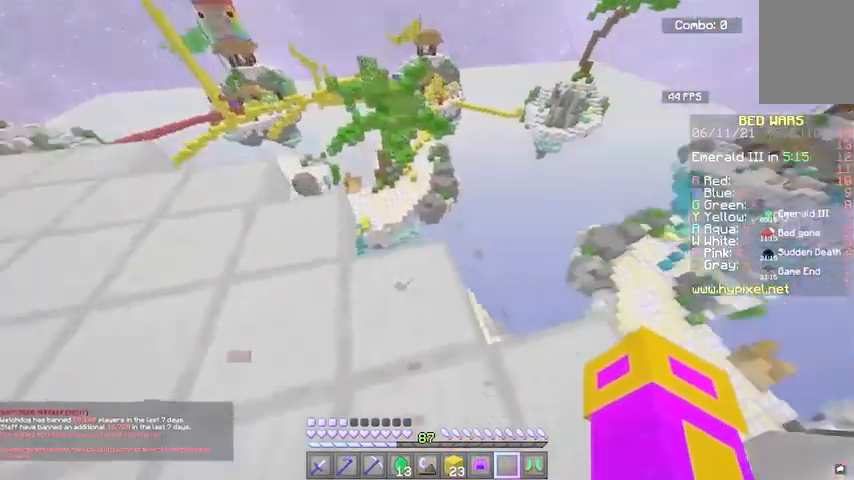
{"keys": [], "mouse": [], "events": [[300, "w", "up"]]}
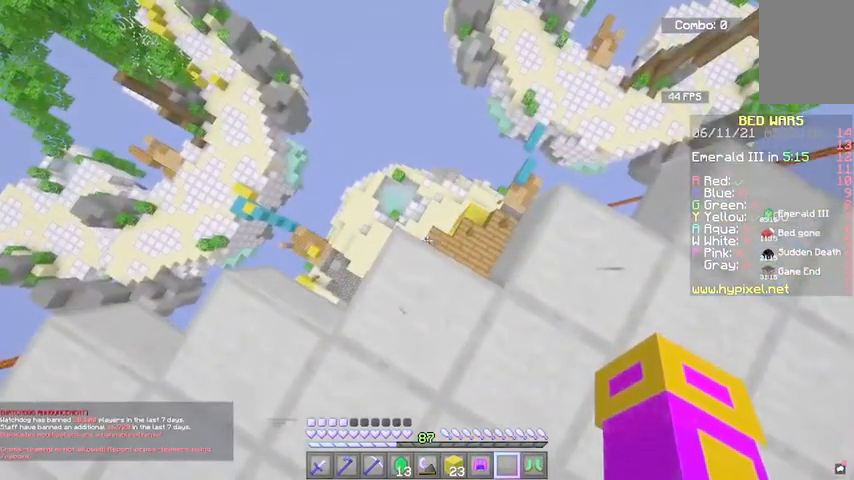
{"keys": [], "mouse": [], "events": [[200, "w", "down"], [400, "w", "up"]]}
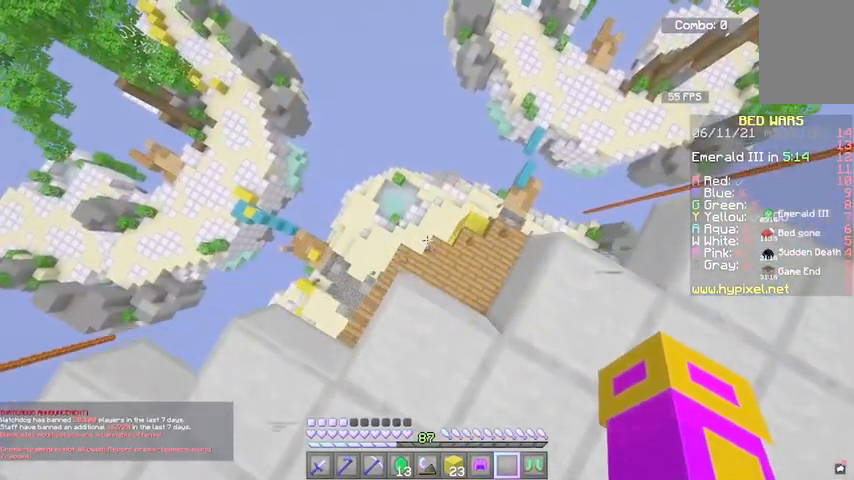
{"keys": ["s"], "mouse": [], "events": [[300, "w", "down"], [400, "w", "up"], [501, "s", "down"]]}
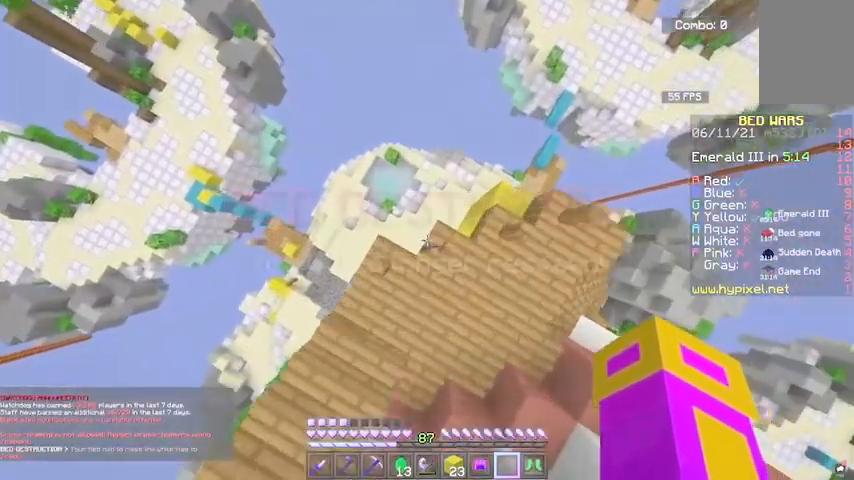
{"keys": [], "mouse": [], "events": [[300, "s", "up"]]}
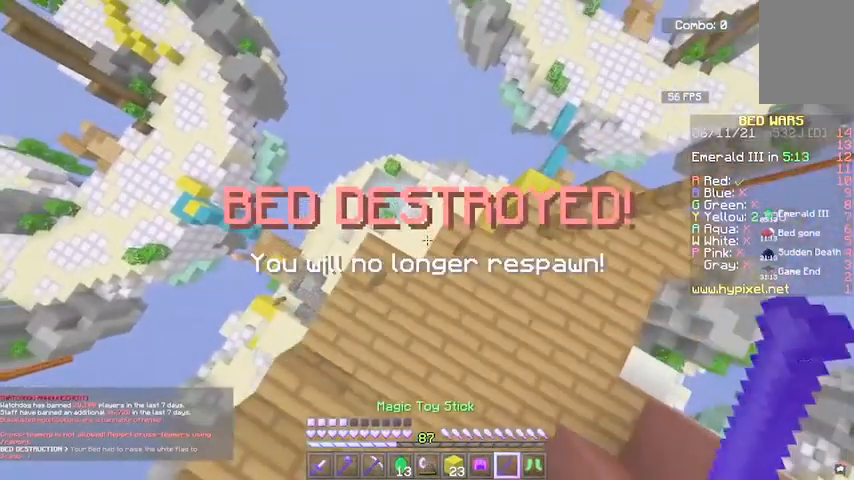
{"keys": [], "mouse": [], "events": []}
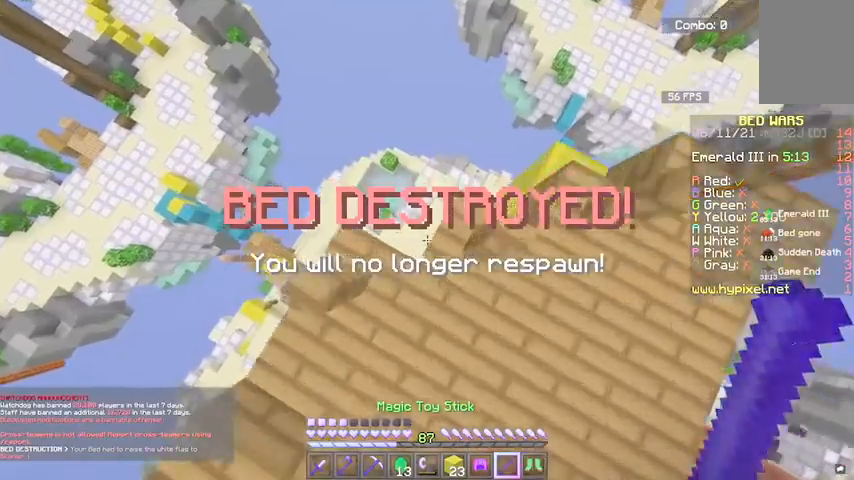
{"keys": ["d", "s"], "mouse": [], "events": [[267, "s", "down"], [401, "d", "down"]]}